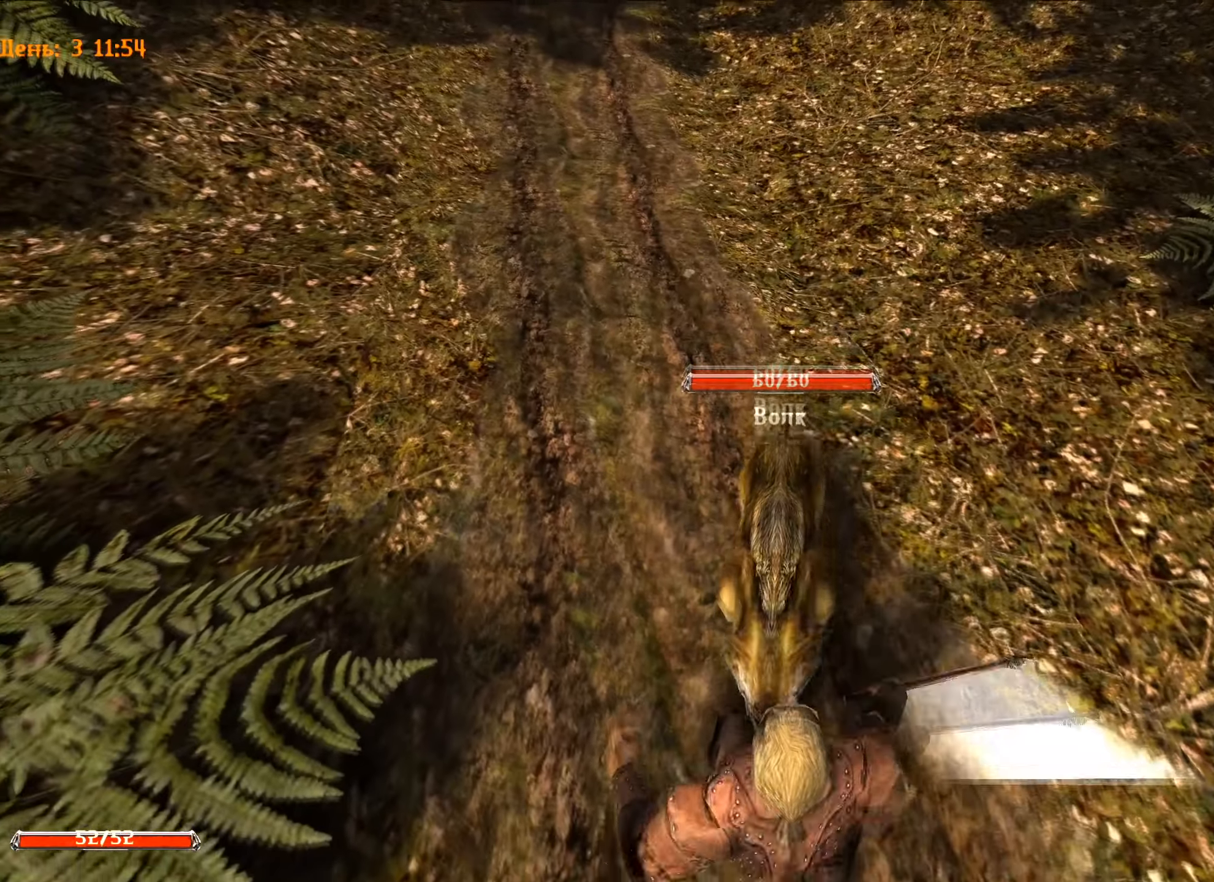
Gameplay with keyboard and mouse; each line is a JSON object with the keys and mouse buttons held at the frame after it. "events" lists presses ("down") and releases ("up") of "1", "2", "3", "4", "5", "a", "alt", "c", "caps_lock", "ctrl", "d", "e", "f", "g", "q", "r", "s", "shift", "space", "t", "tab", "v", "w", "x", "z", "mouse_left", "mouse_wheel" and "mouse_right" between this image and that frame as [ms after this image, input, new state], when the widget could be followed in between. "mouse_left", "mouse_wheel", "mouse_right" = the "left", "wheel", "right" buttons of the "mouse" list. No other keys are recorded. "wheel" means that the mouse wheel is clicked or scrolled. "mouse_move" is the direction in which the mouse moves at that frame (one of eight, or "still"), when it could be read.
{"keys": ["d"], "mouse": ["left"], "mouse_move": "still", "events": [[267, "a", "up"], [367, "d", "down"]]}
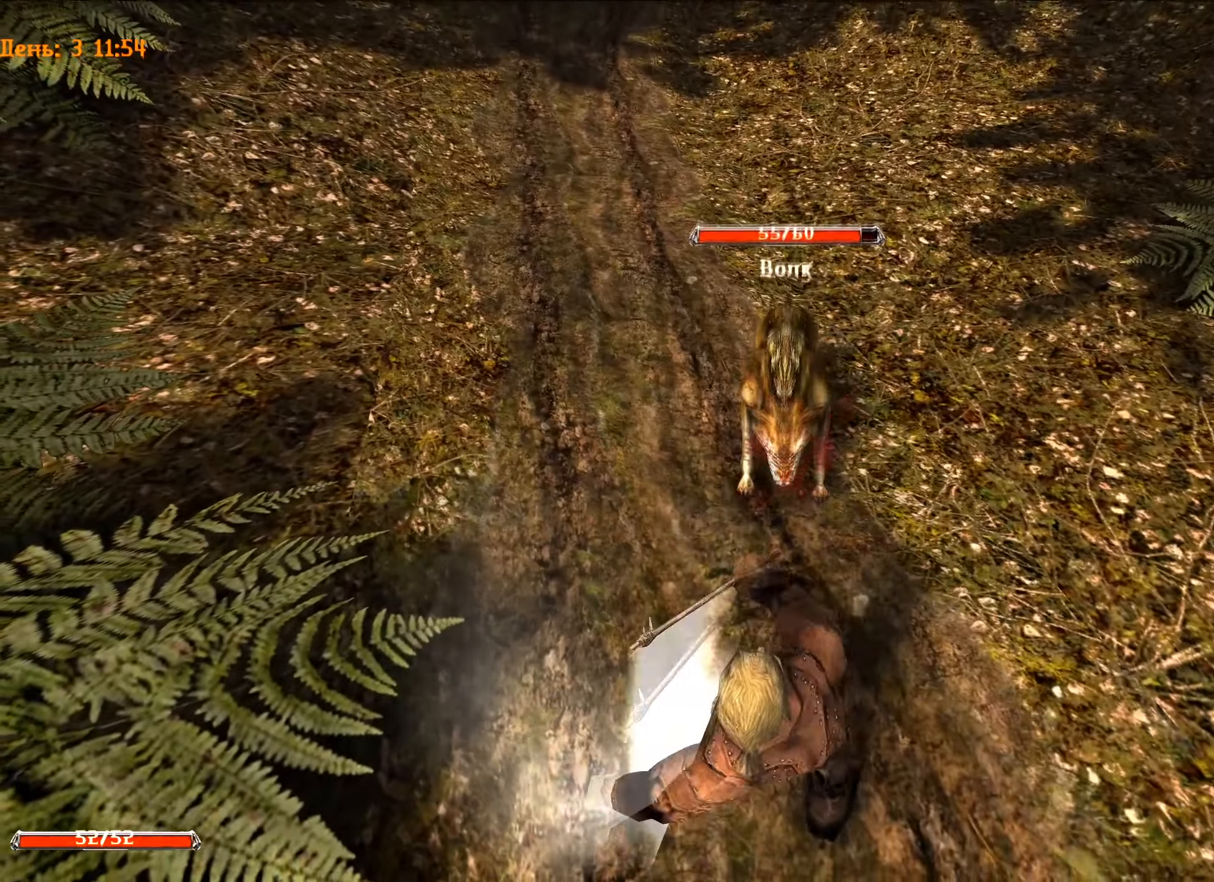
{"keys": ["s"], "mouse": [], "mouse_move": "still", "events": [[200, "d", "up"], [234, "mouse_left", "up"], [467, "s", "down"]]}
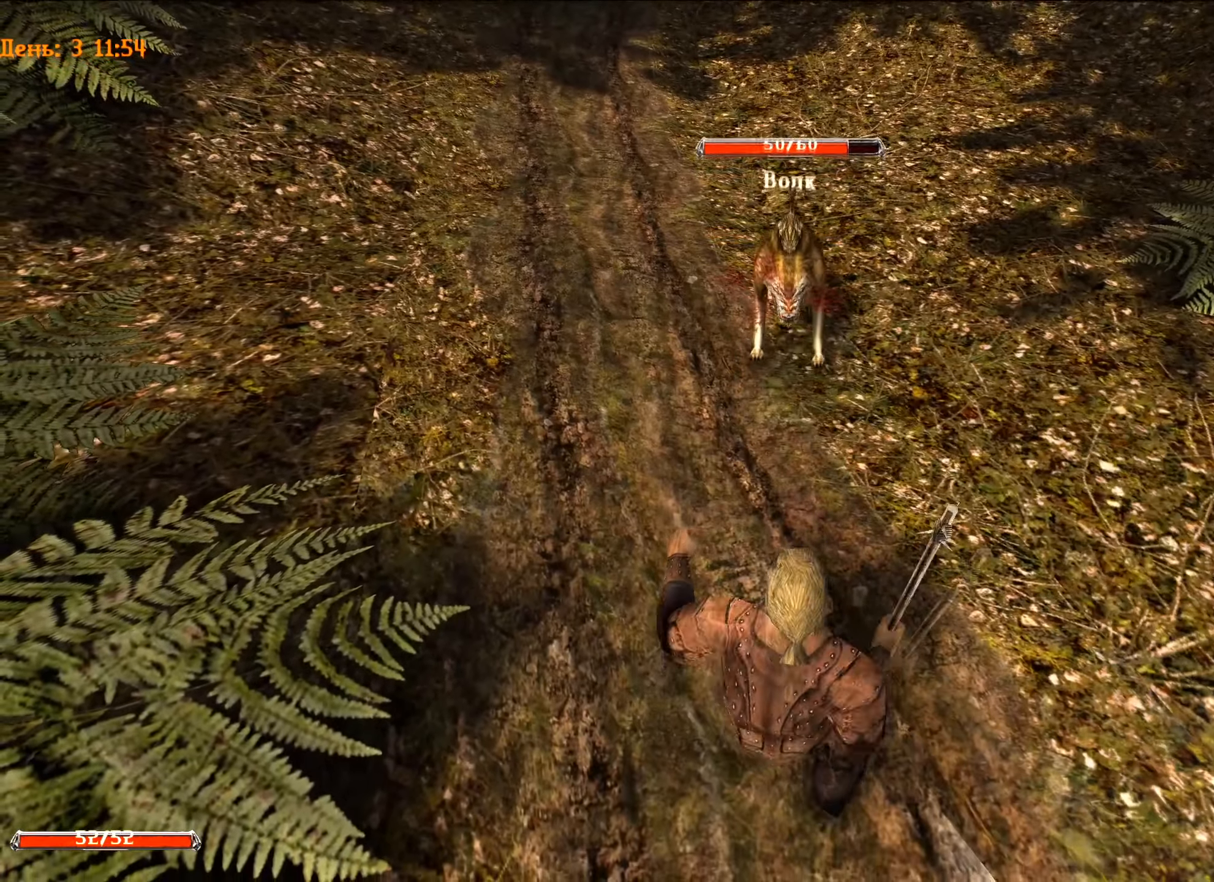
{"keys": [], "mouse": [], "mouse_move": "still", "events": [[351, "s", "up"]]}
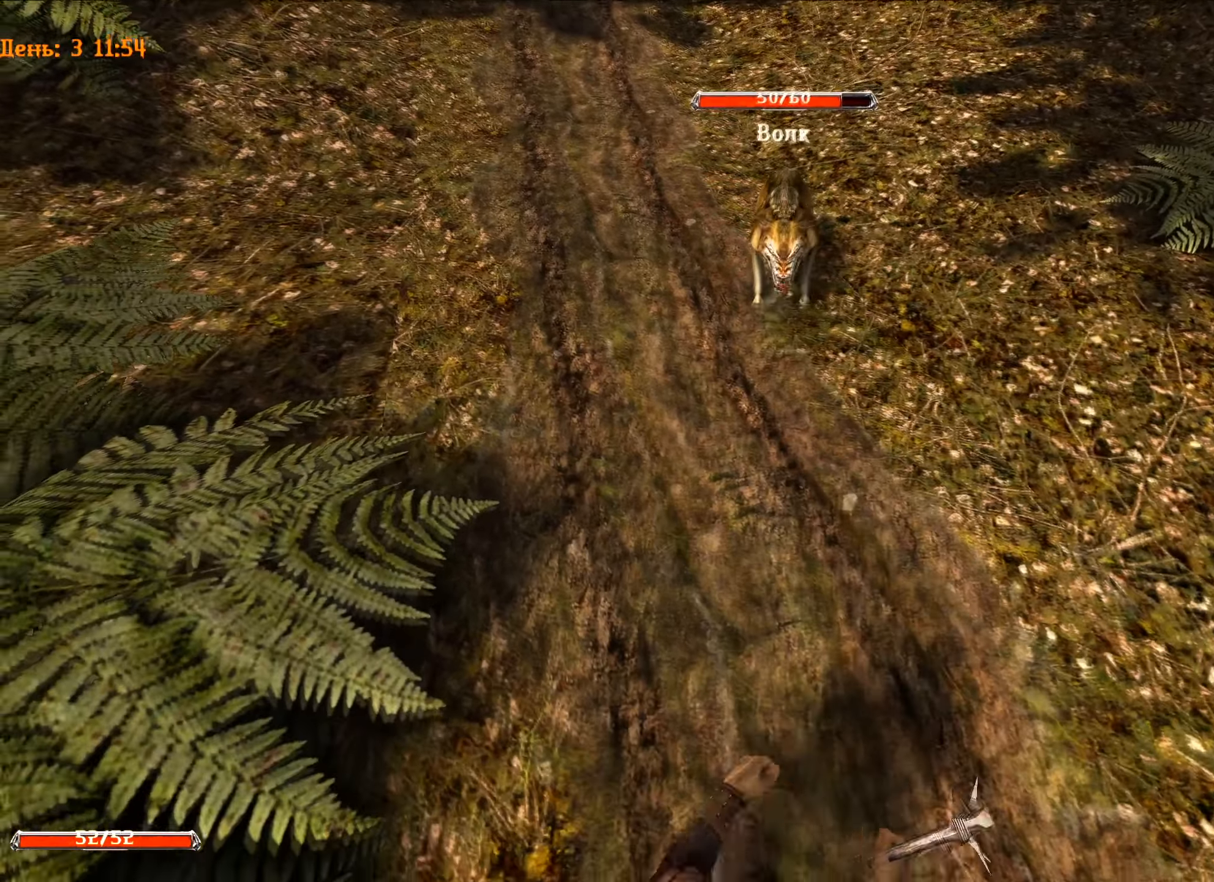
{"keys": ["s"], "mouse": [], "mouse_move": "still", "events": [[367, "s", "down"]]}
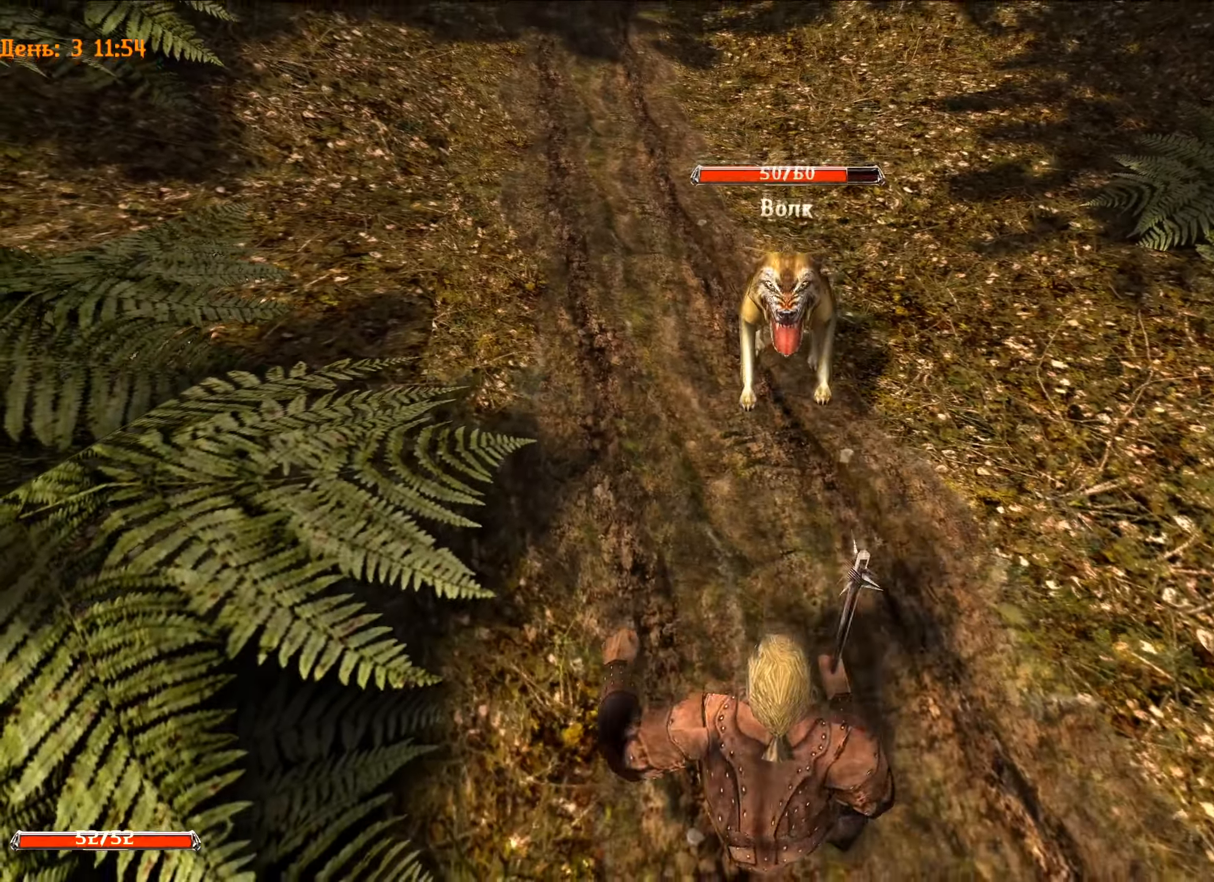
{"keys": [], "mouse": ["left"], "mouse_move": "still", "events": [[234, "s", "up"], [284, "mouse_left", "down"]]}
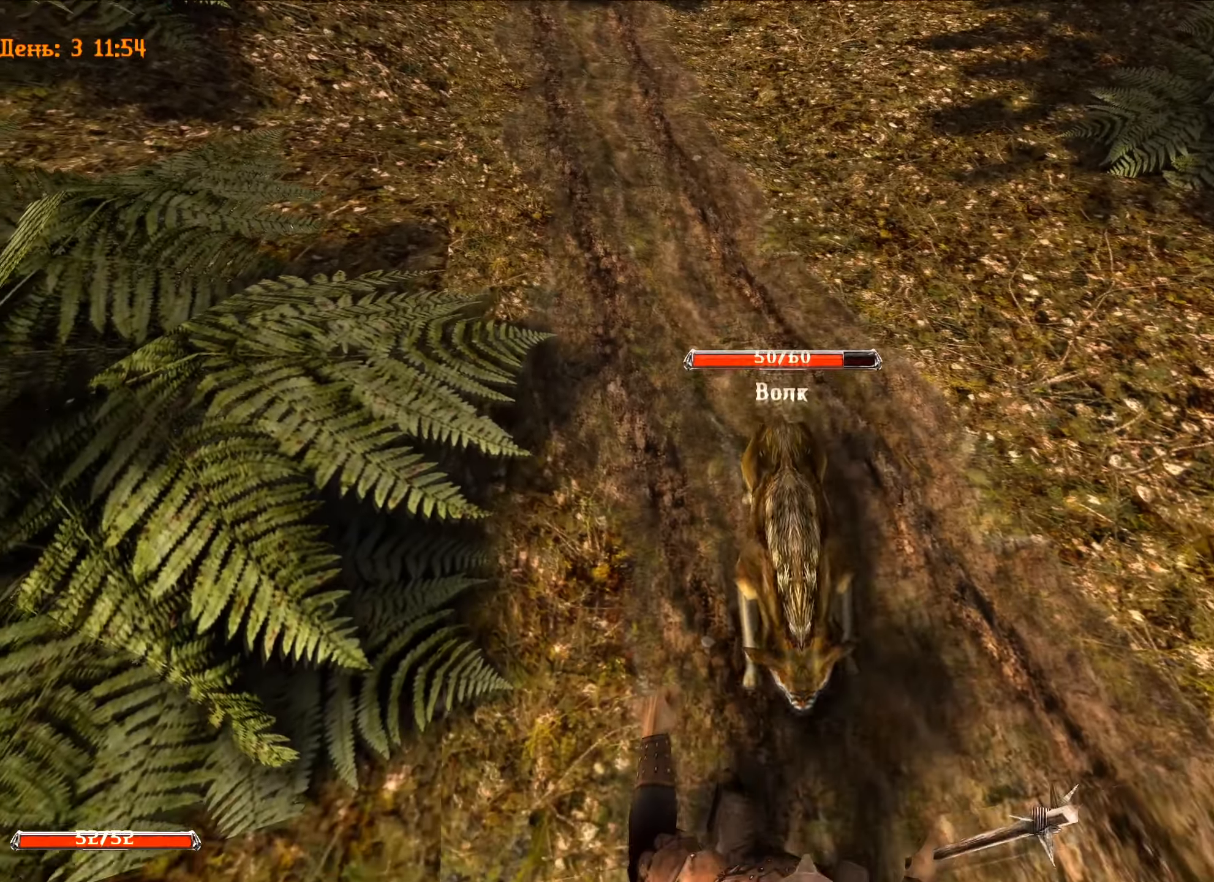
{"keys": ["d"], "mouse": ["left"], "mouse_move": "still", "events": [[17, "a", "down"], [400, "a", "up"], [483, "d", "down"]]}
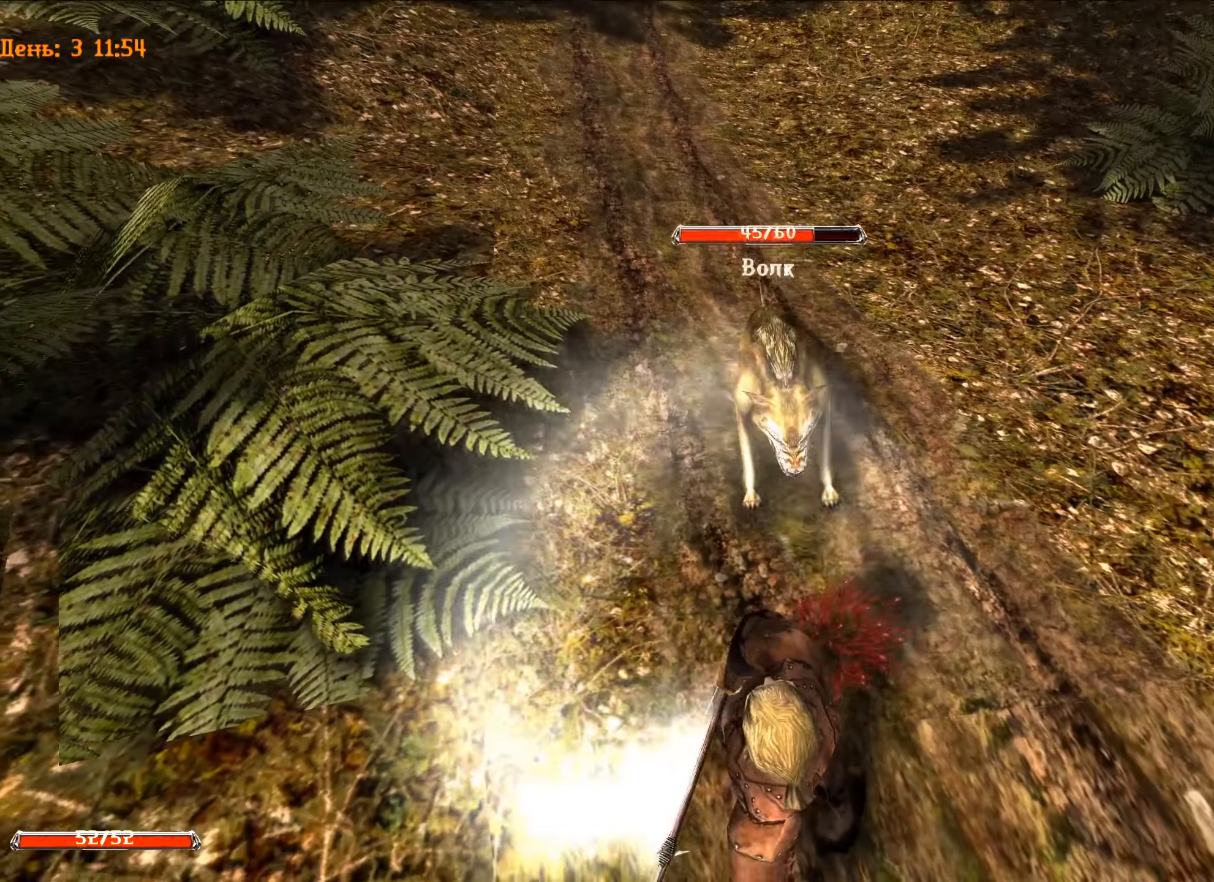
{"keys": ["s"], "mouse": [], "mouse_move": "still", "events": [[317, "d", "up"], [367, "mouse_left", "up"], [450, "s", "down"]]}
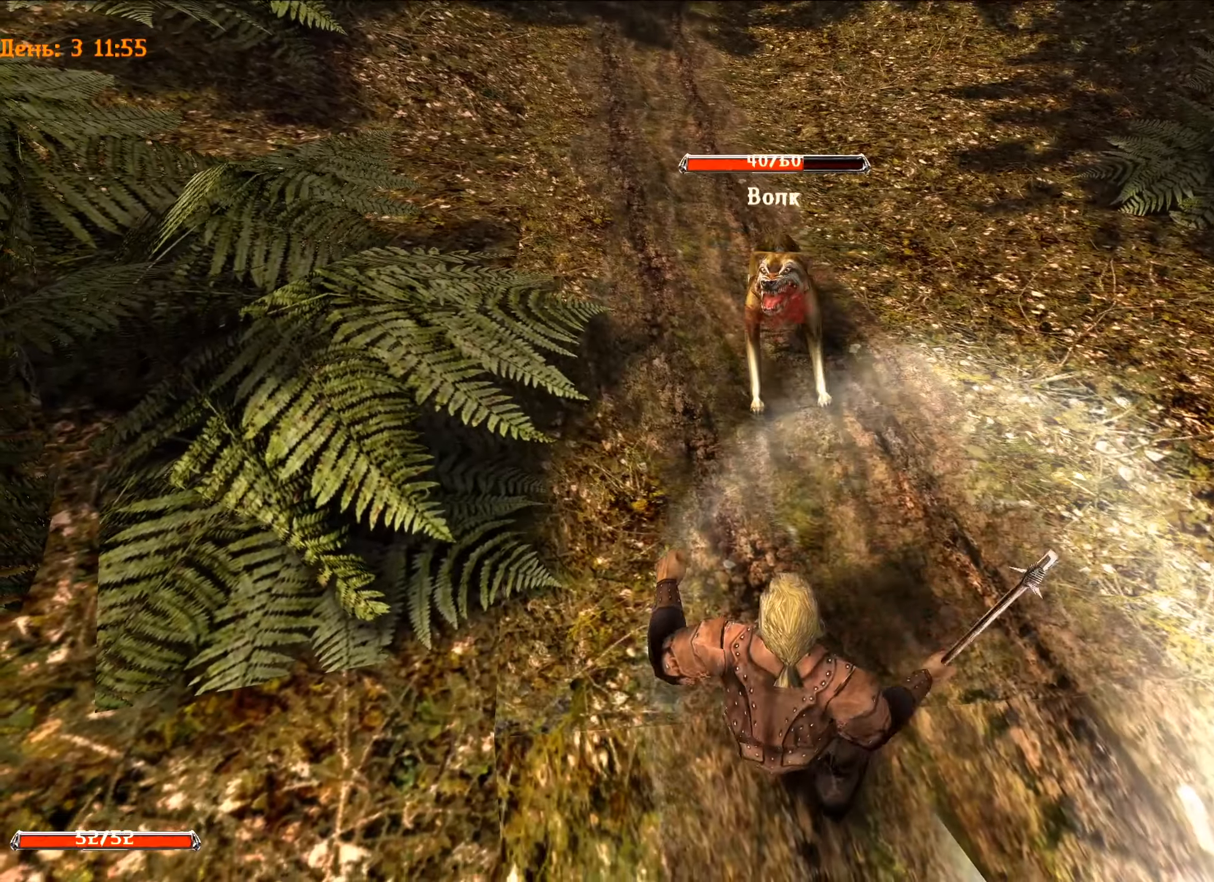
{"keys": [], "mouse": [], "mouse_move": "still", "events": [[284, "s", "up"]]}
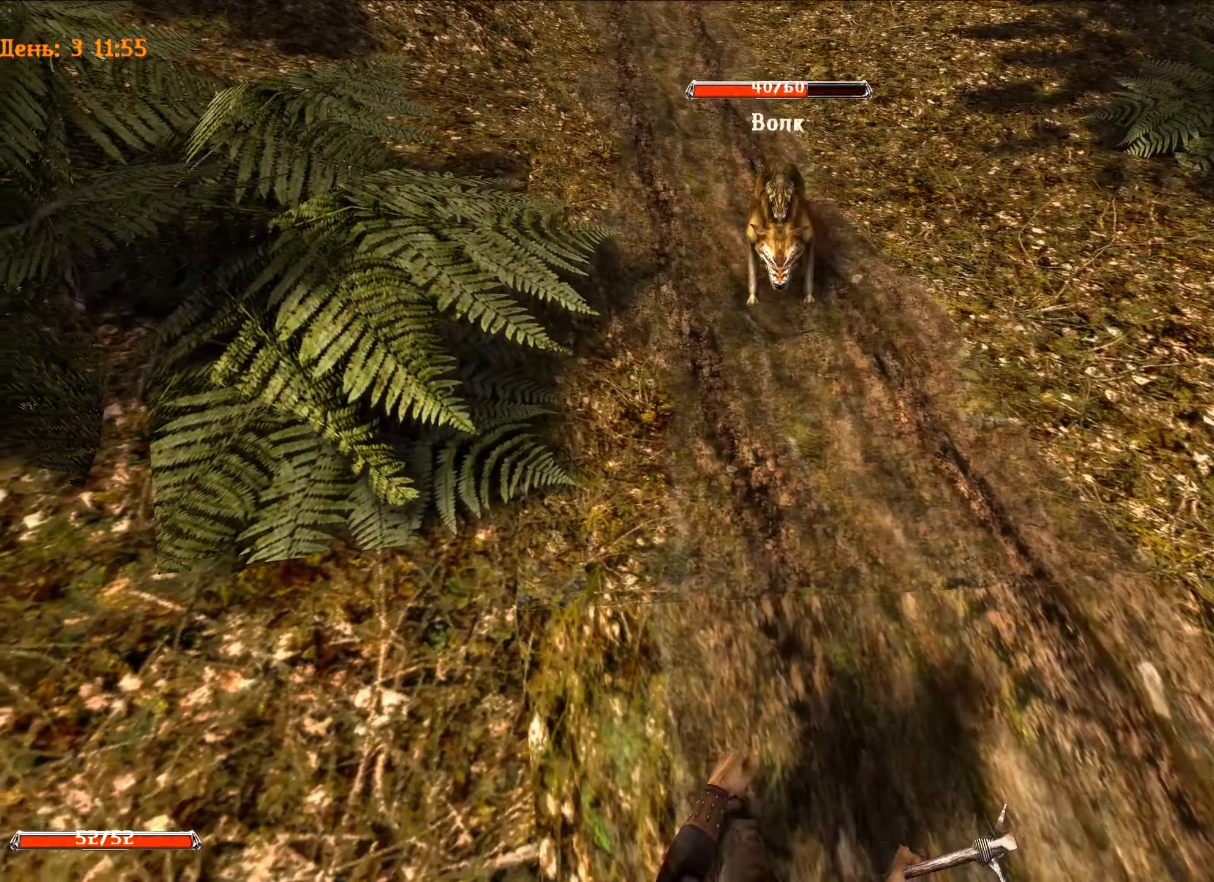
{"keys": ["s"], "mouse": [], "mouse_move": "still", "events": [[350, "s", "down"]]}
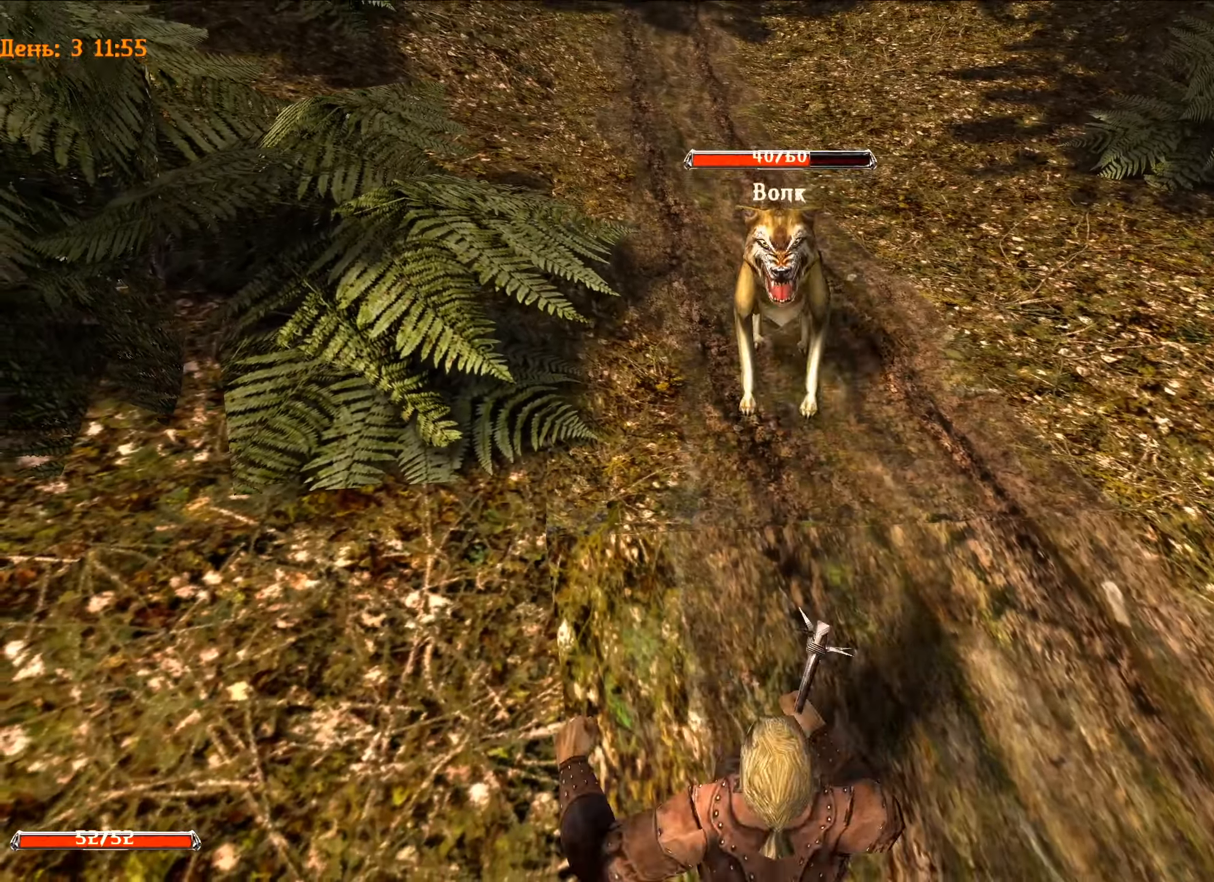
{"keys": [], "mouse": ["left"], "mouse_move": "still", "events": [[267, "s", "up"], [367, "mouse_left", "down"]]}
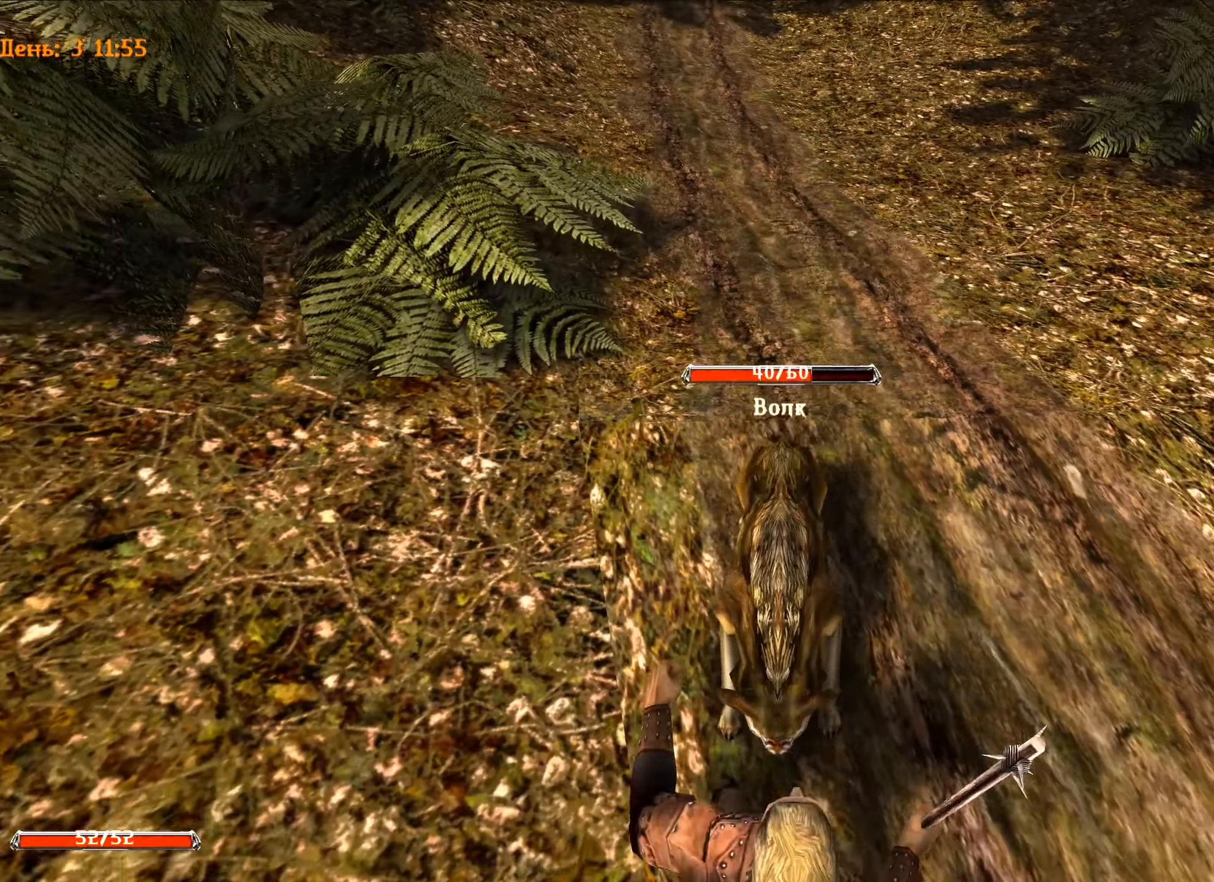
{"keys": [], "mouse": ["left"], "mouse_move": "still", "events": [[100, "a", "down"], [434, "a", "up"]]}
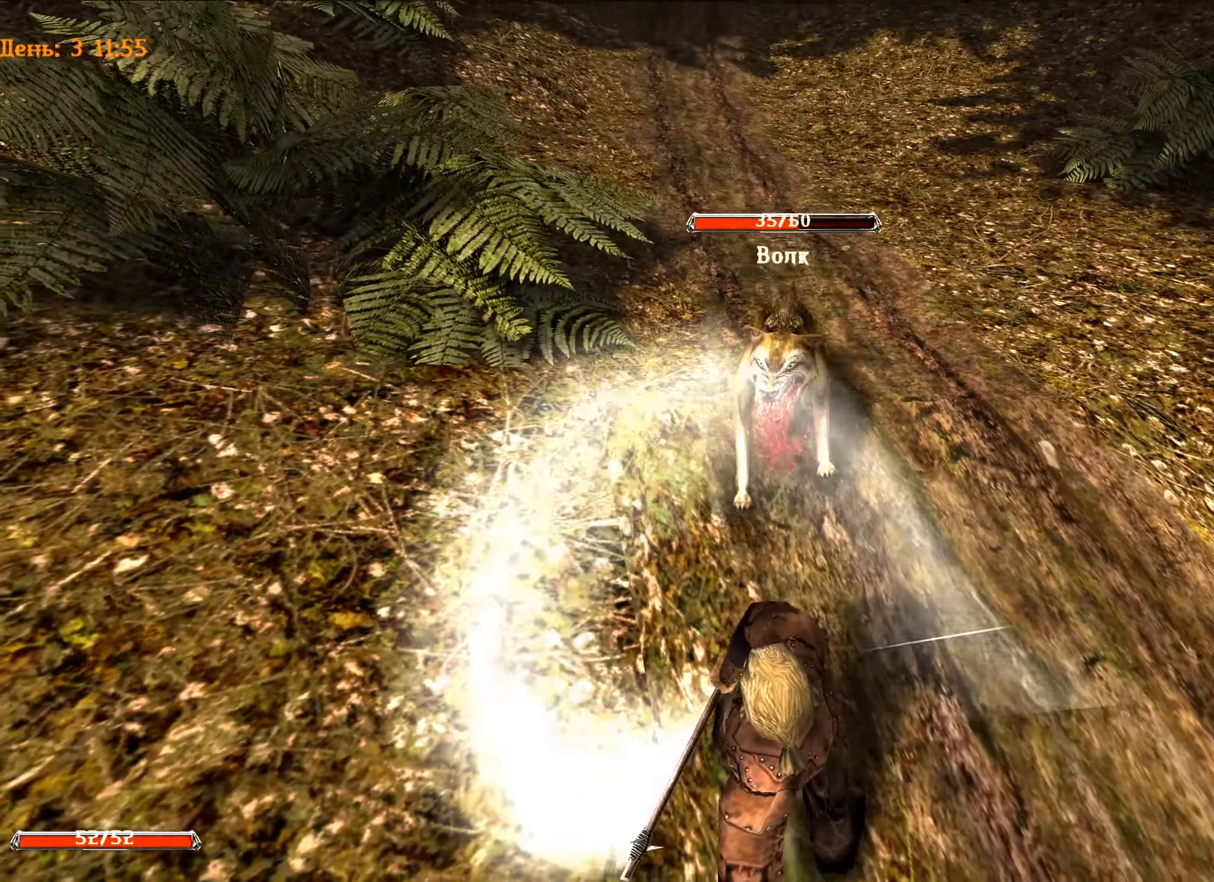
{"keys": [], "mouse": ["left"], "mouse_move": "still", "events": [[167, "d", "down"], [484, "d", "up"]]}
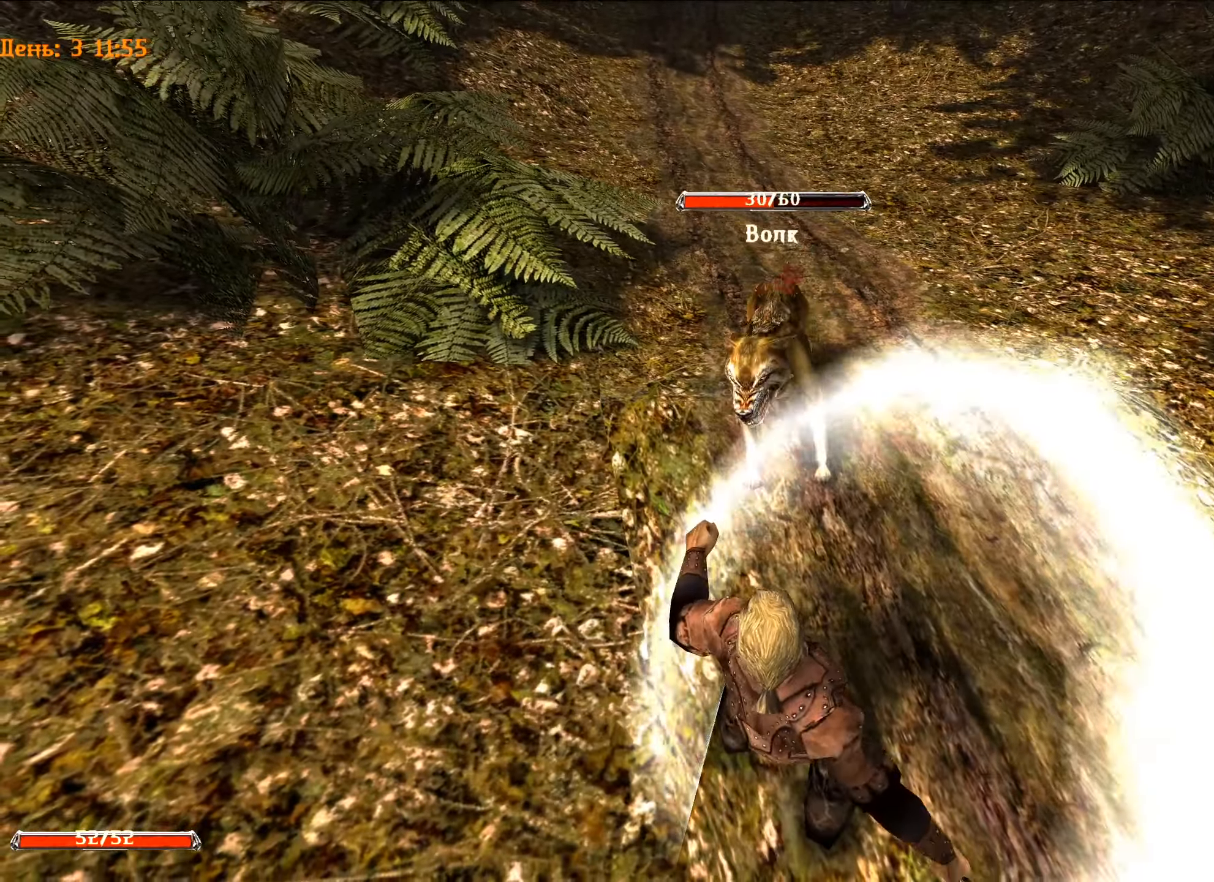
{"keys": [], "mouse": [], "mouse_move": "still", "events": [[33, "mouse_left", "up"]]}
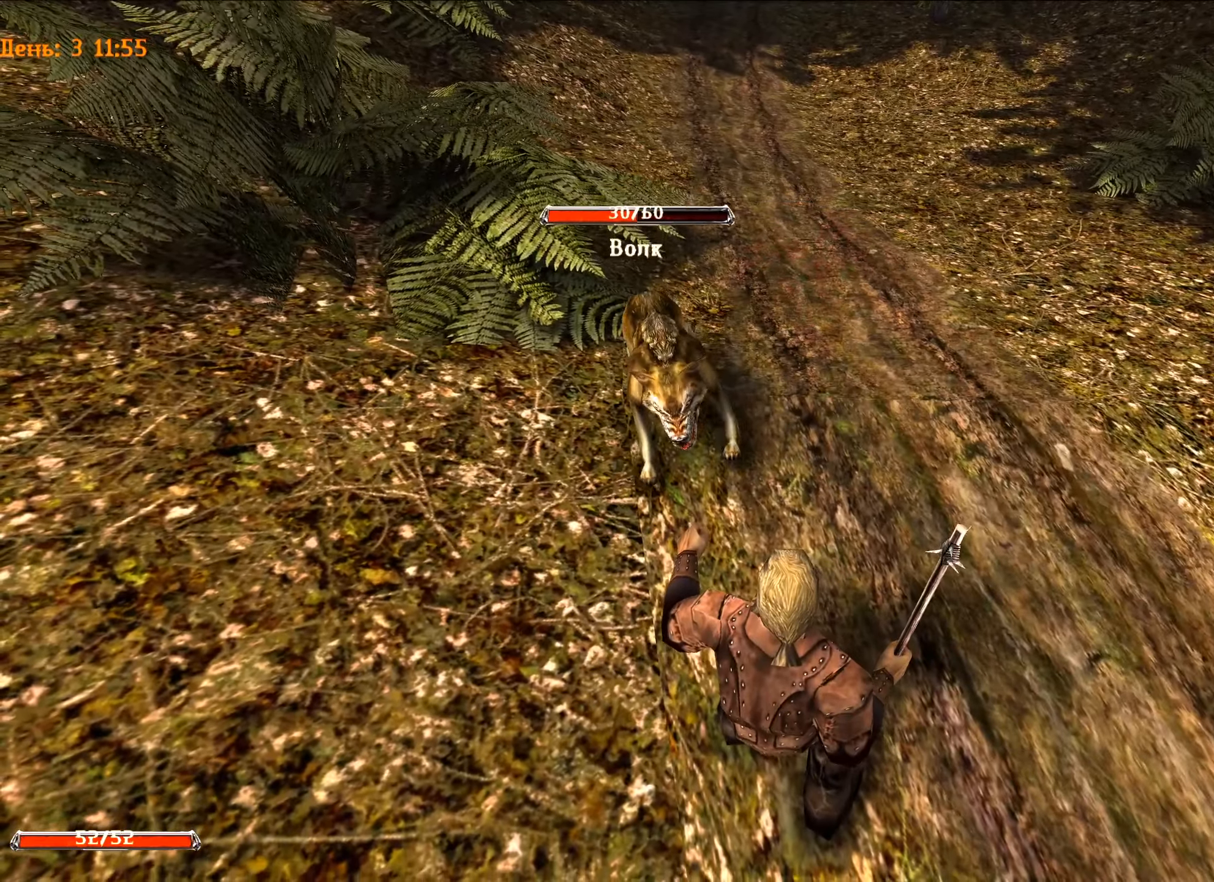
{"keys": ["s"], "mouse": [], "mouse_move": "still", "events": [[184, "s", "down"]]}
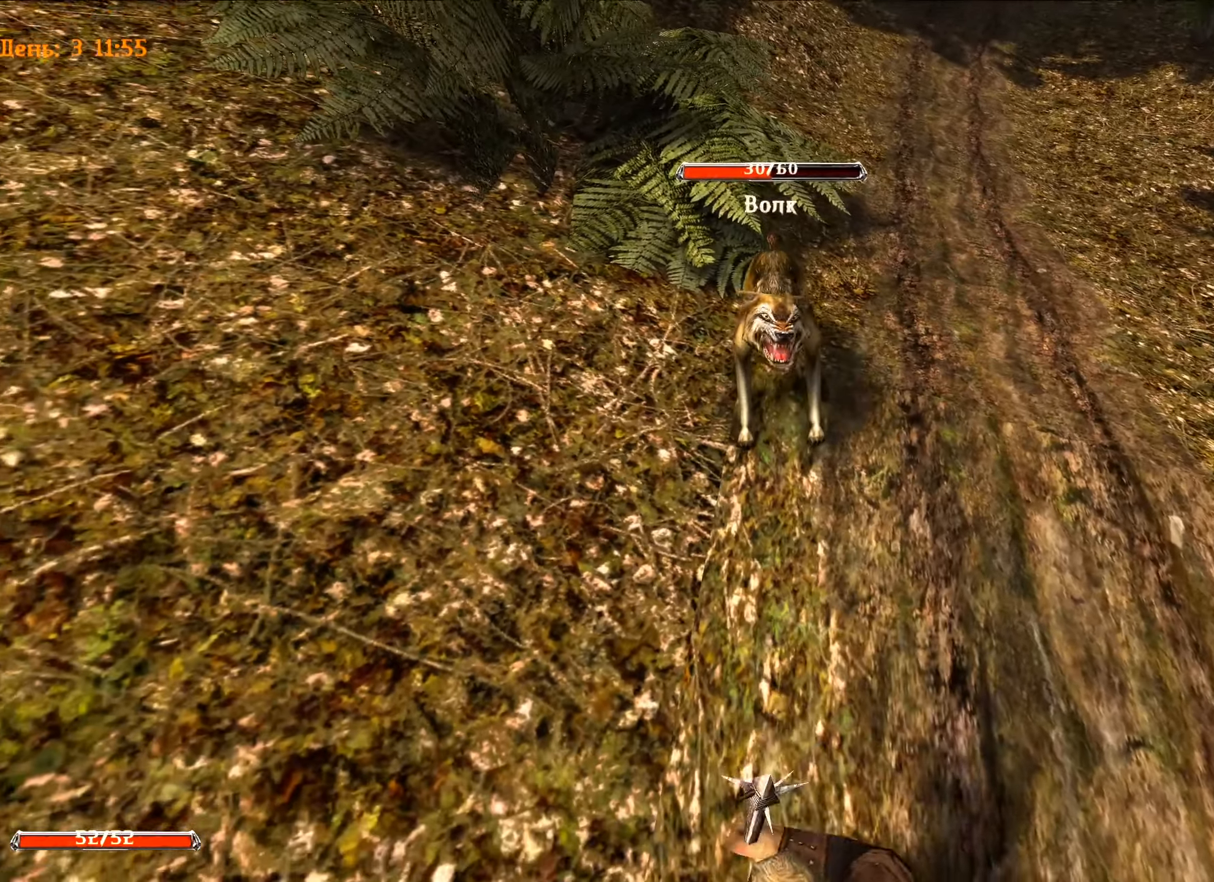
{"keys": [], "mouse": [], "mouse_move": "still", "events": [[484, "s", "up"]]}
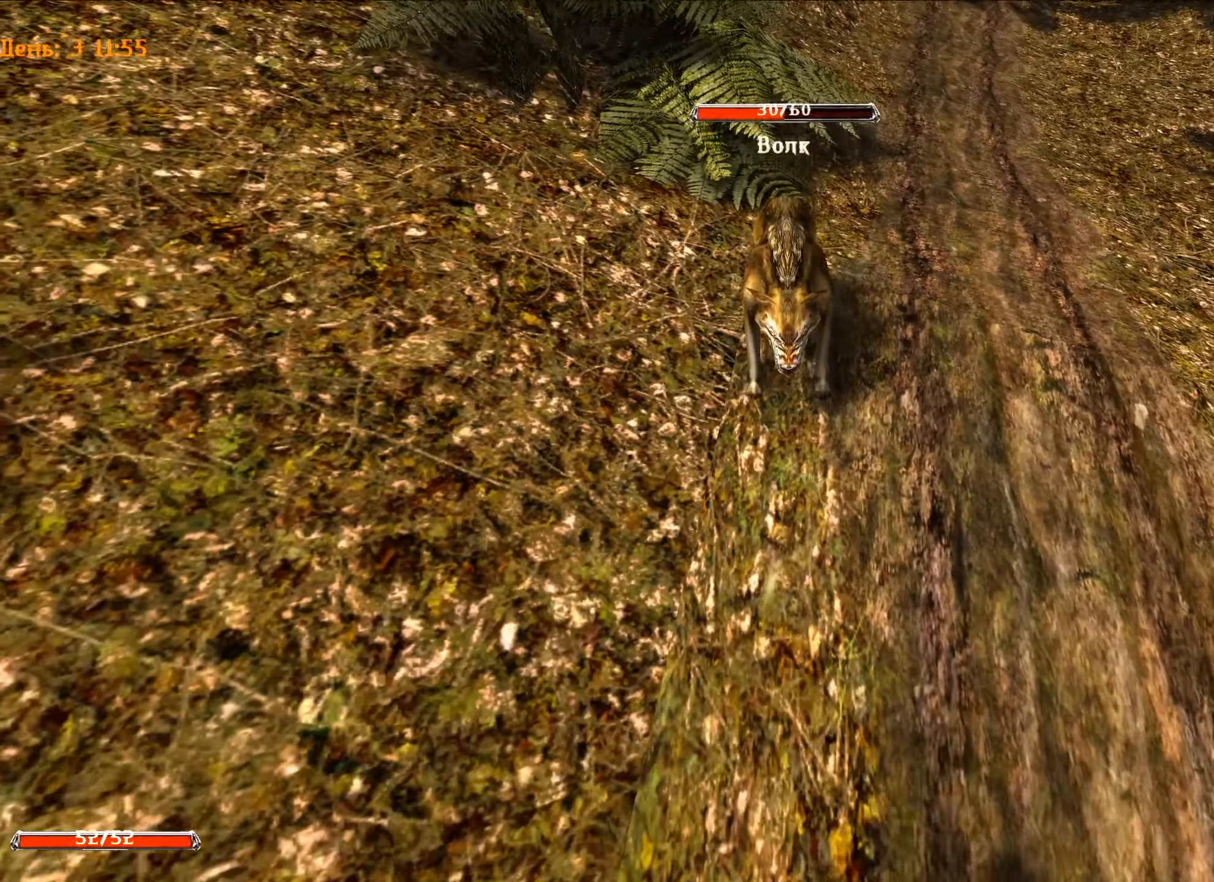
{"keys": ["s"], "mouse": [], "mouse_move": "still", "events": [[301, "s", "down"]]}
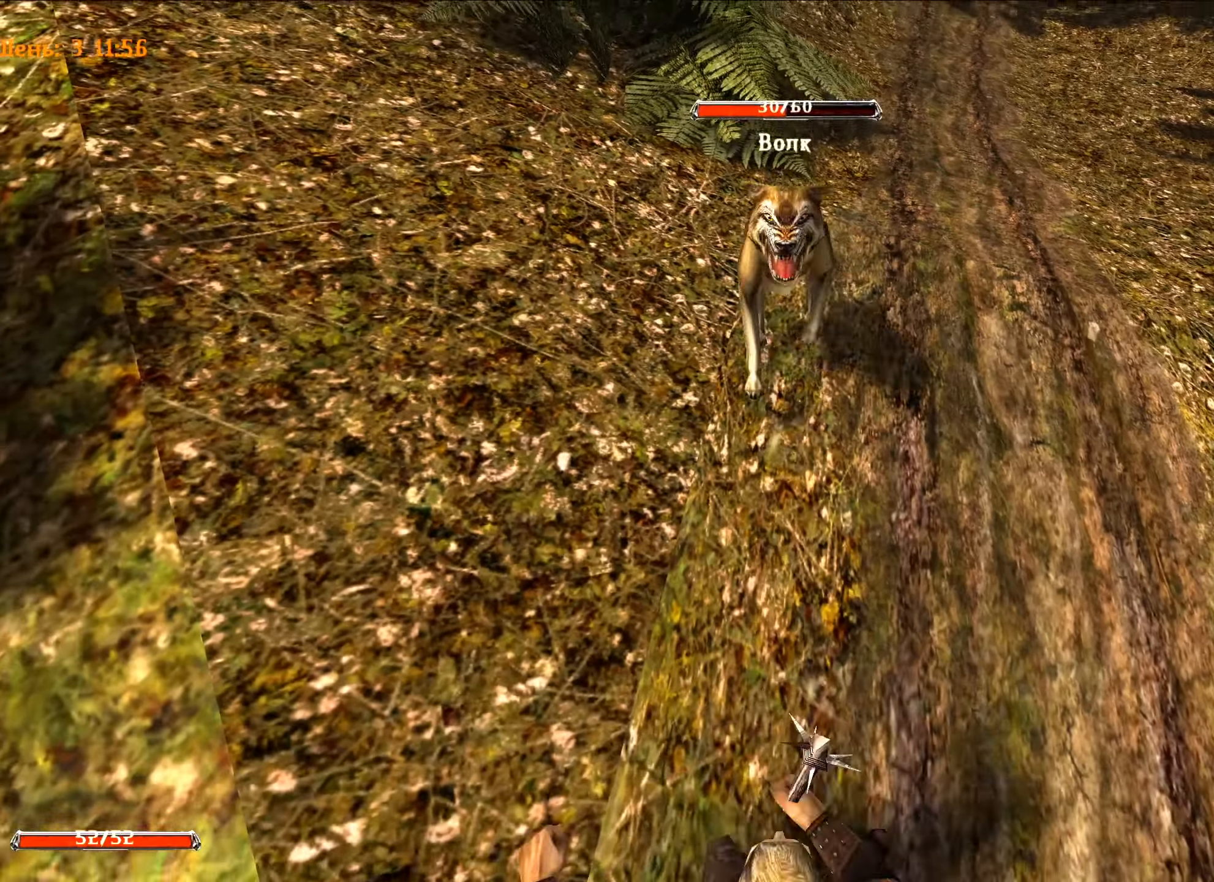
{"keys": [], "mouse": [], "mouse_move": "still", "events": [[251, "s", "up"]]}
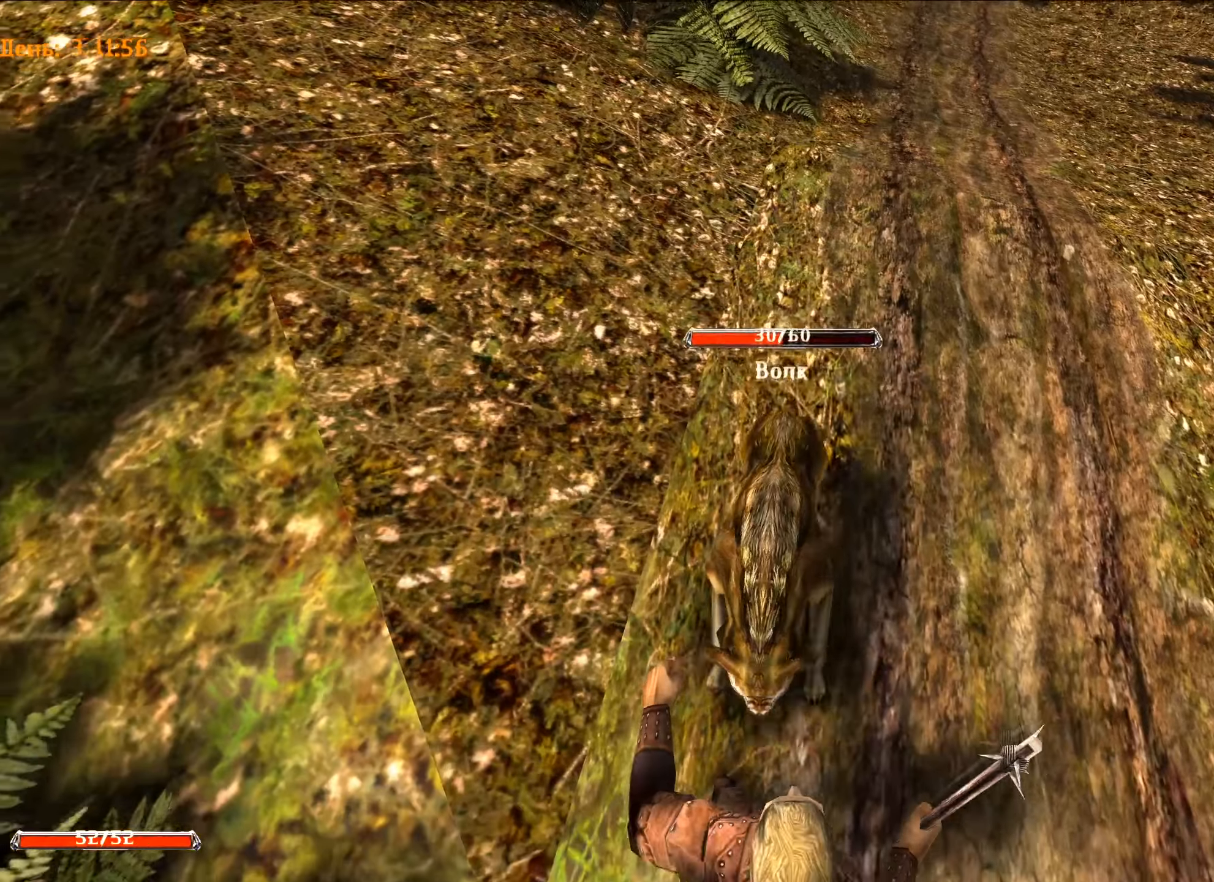
{"keys": ["a"], "mouse": ["left"], "mouse_move": "still", "events": [[183, "mouse_left", "down"], [284, "a", "down"]]}
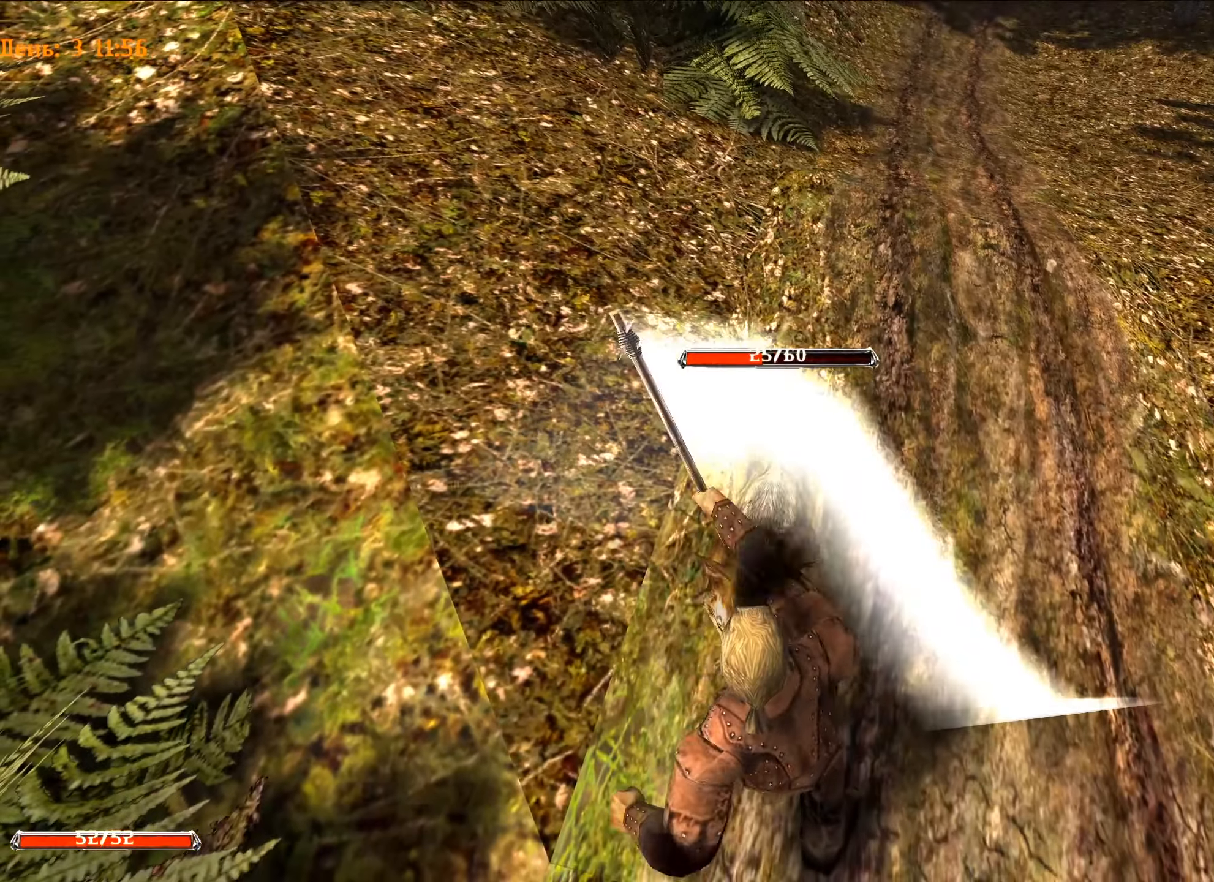
{"keys": ["d"], "mouse": ["left"], "mouse_move": "still", "events": [[134, "a", "up"], [301, "d", "down"]]}
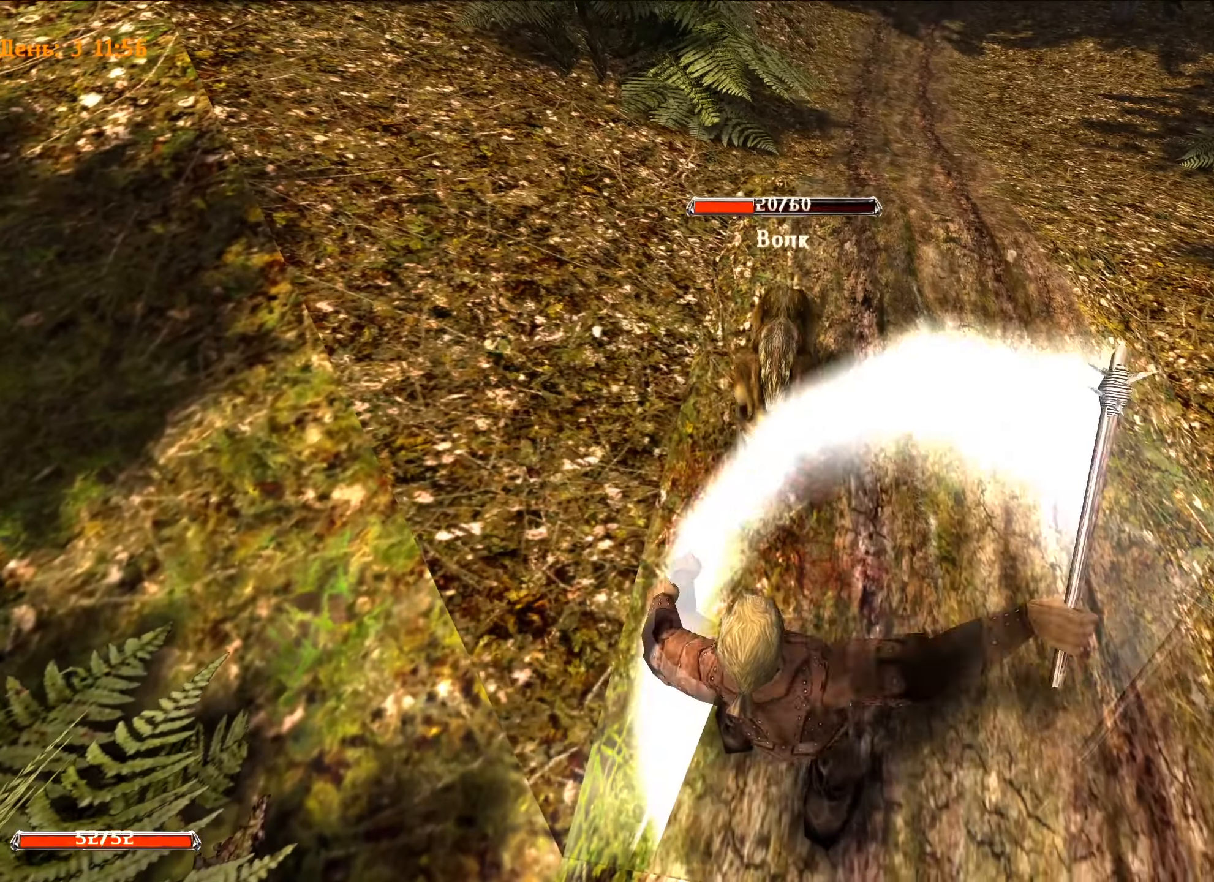
{"keys": ["s"], "mouse": [], "mouse_move": "still", "events": [[200, "d", "up"], [234, "mouse_left", "up"], [267, "s", "down"]]}
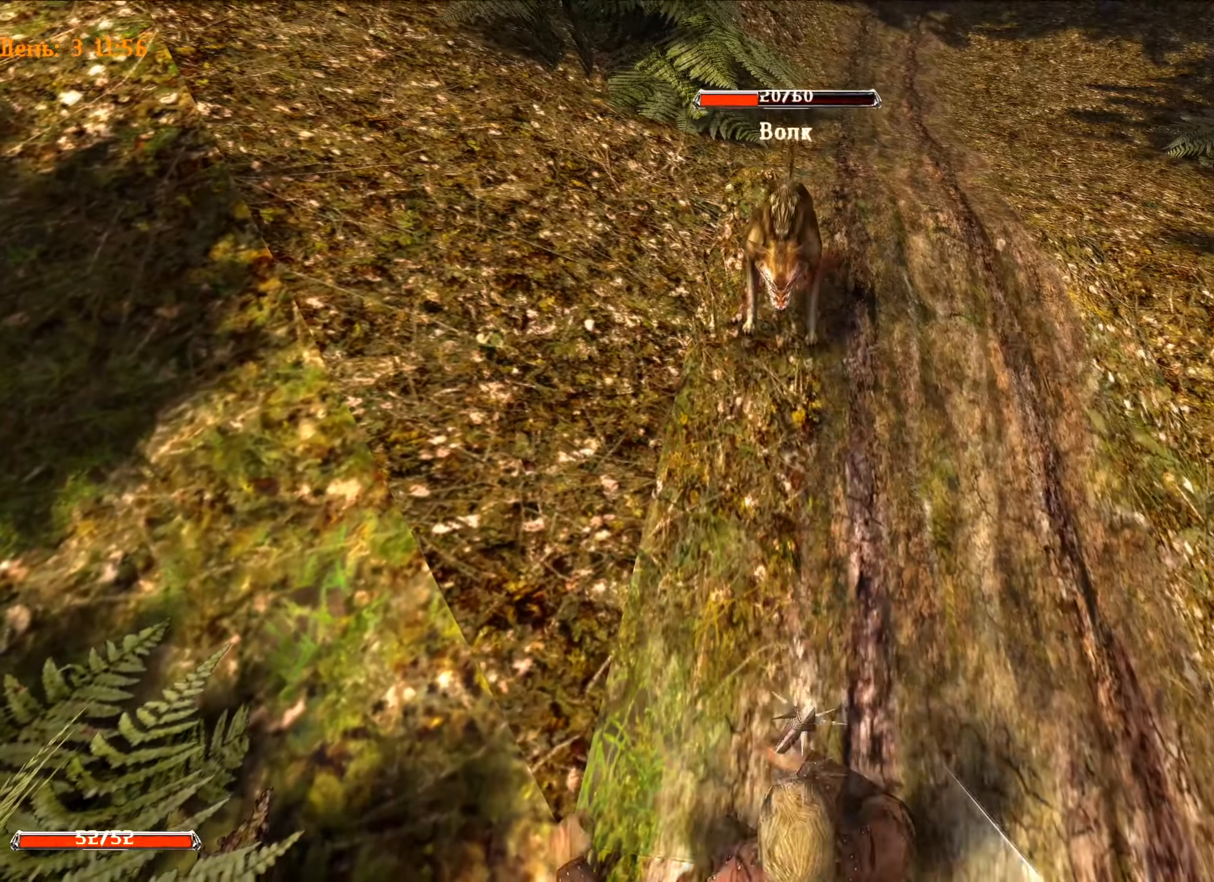
{"keys": [], "mouse": [], "mouse_move": "still", "events": [[133, "s", "up"]]}
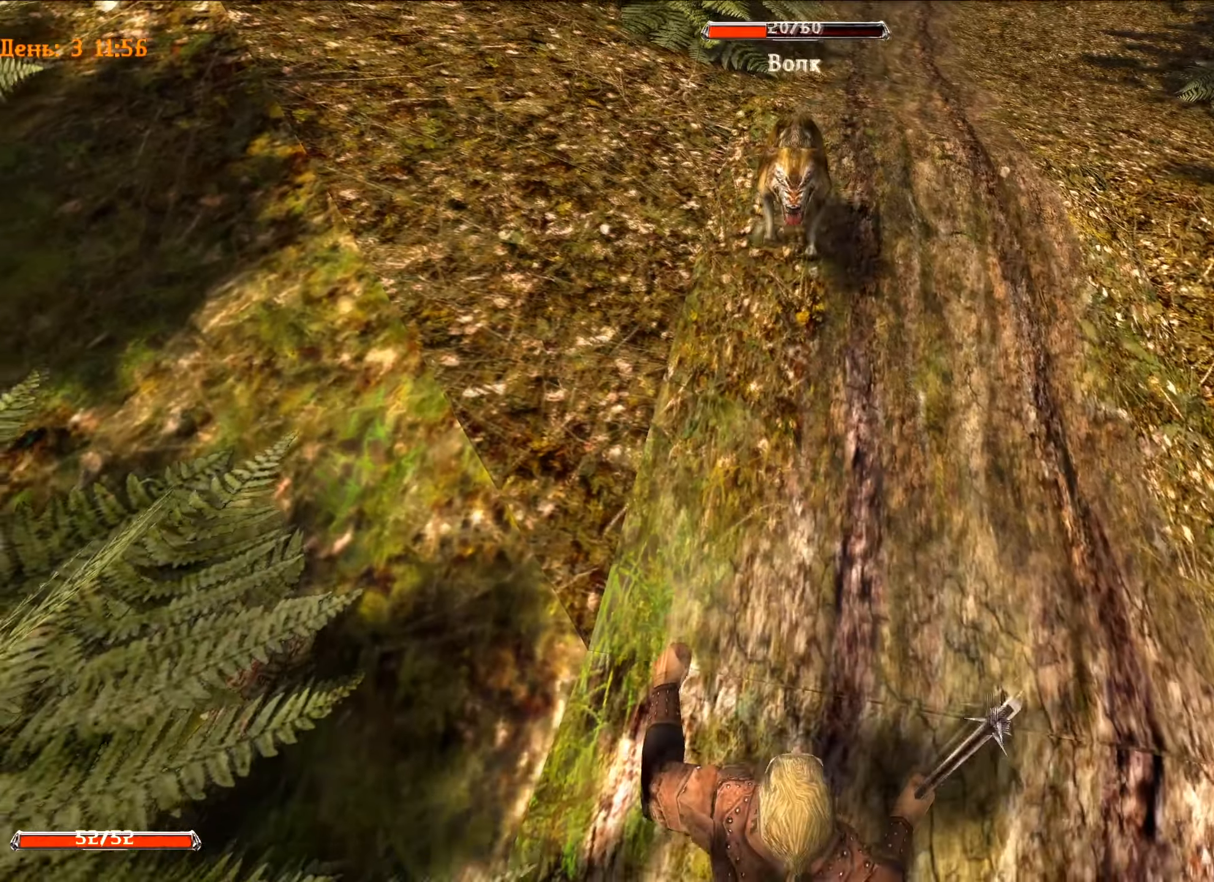
{"keys": ["s"], "mouse": [], "mouse_move": "still", "events": [[267, "s", "down"]]}
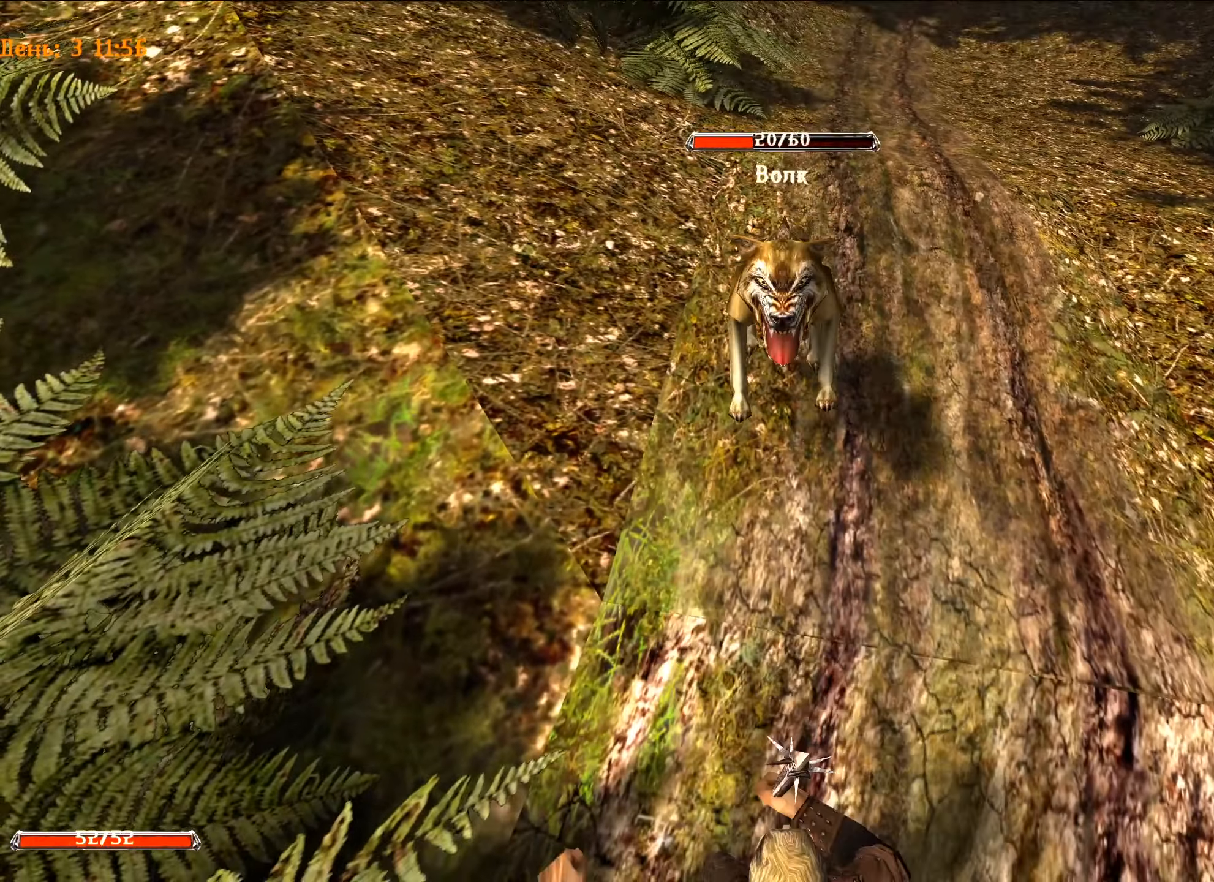
{"keys": ["a"], "mouse": ["left"], "mouse_move": "still", "events": [[217, "s", "up"], [283, "mouse_left", "down"], [434, "a", "down"]]}
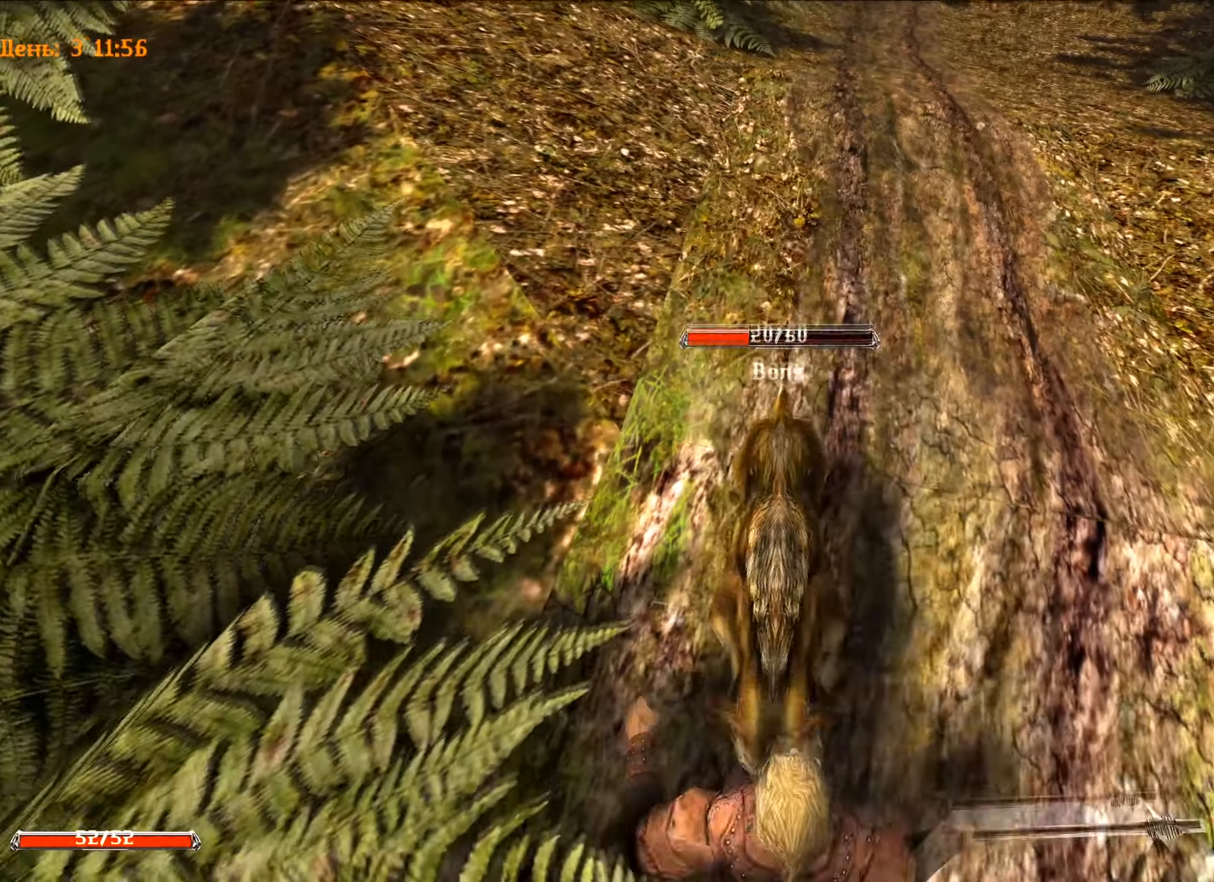
{"keys": ["d"], "mouse": ["left"], "mouse_move": "still", "events": [[317, "a", "up"], [451, "d", "down"]]}
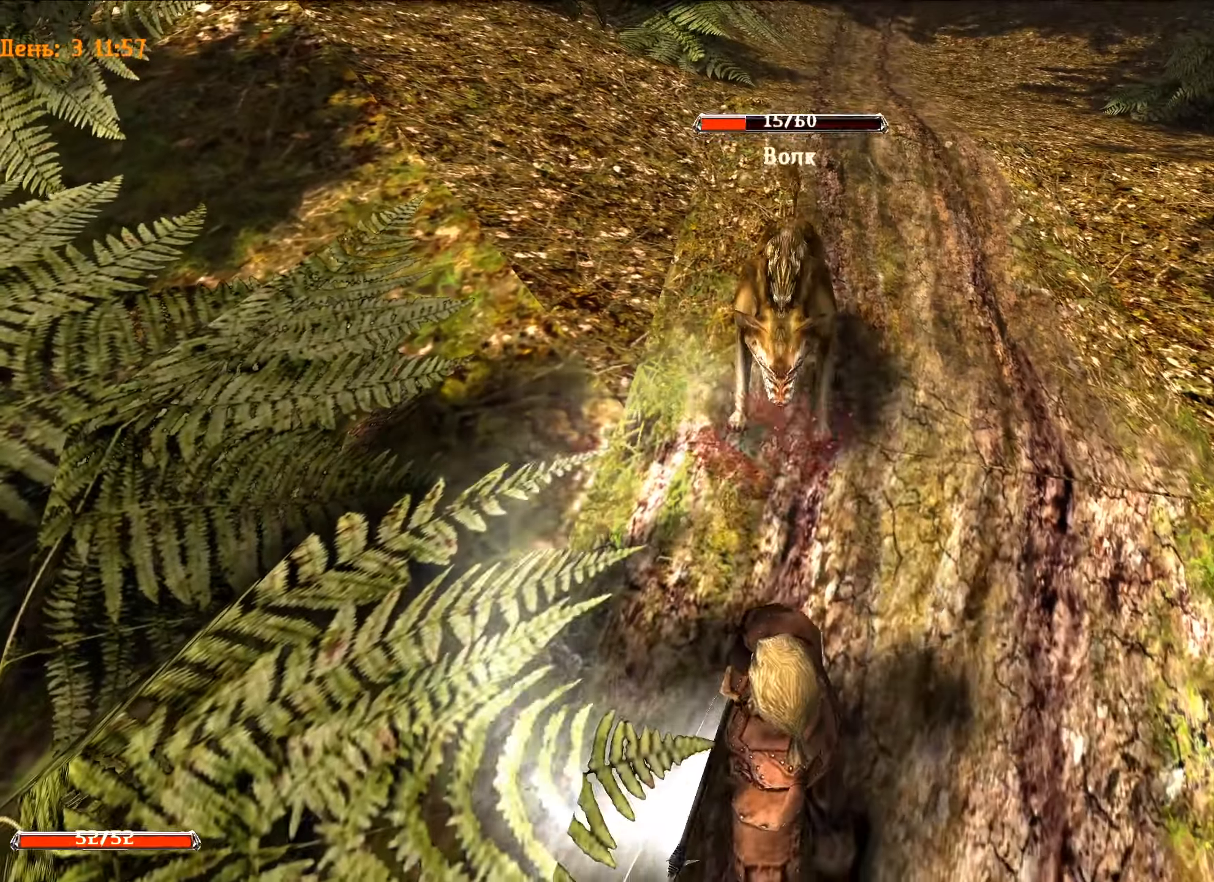
{"keys": ["s"], "mouse": [], "mouse_move": "still", "events": [[333, "d", "up"], [367, "mouse_left", "up"], [500, "s", "down"]]}
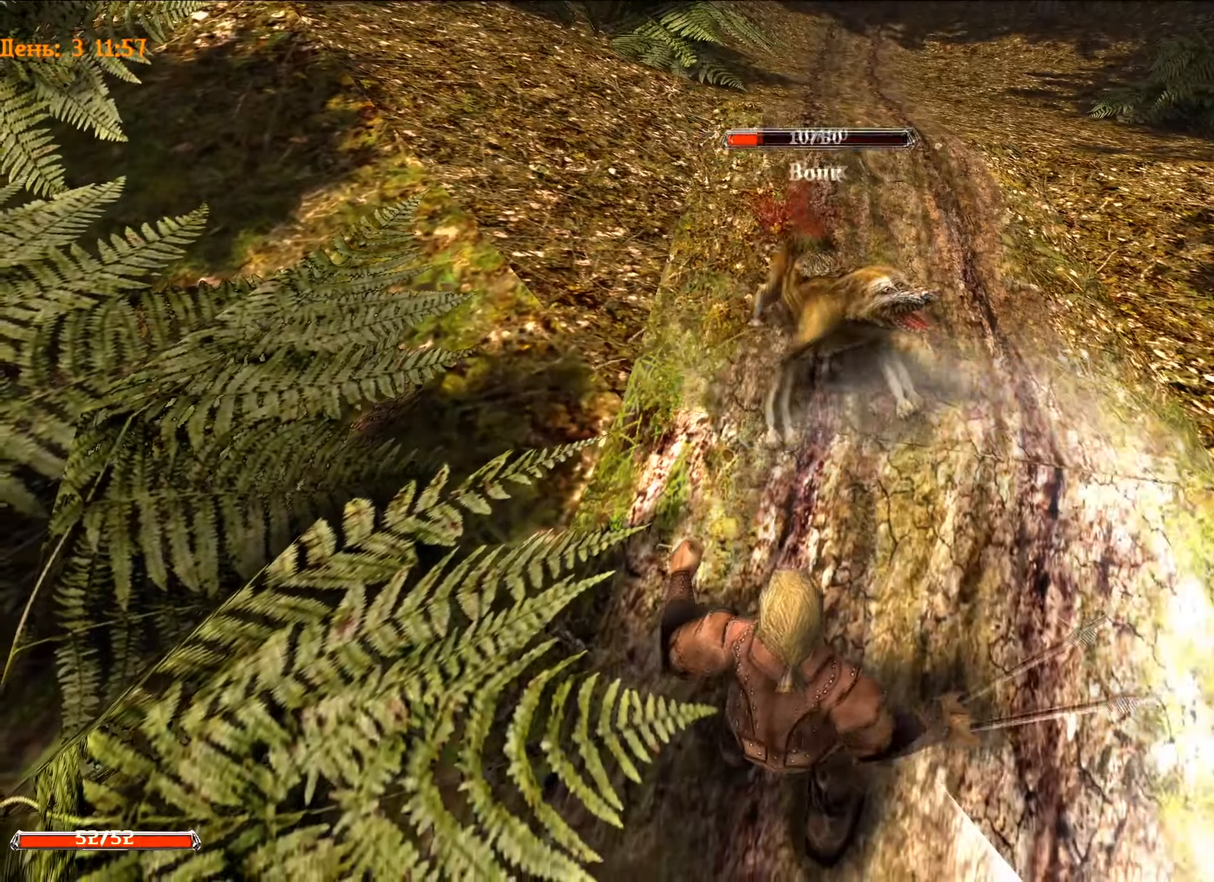
{"keys": [], "mouse": [], "mouse_move": "still", "events": [[451, "s", "up"]]}
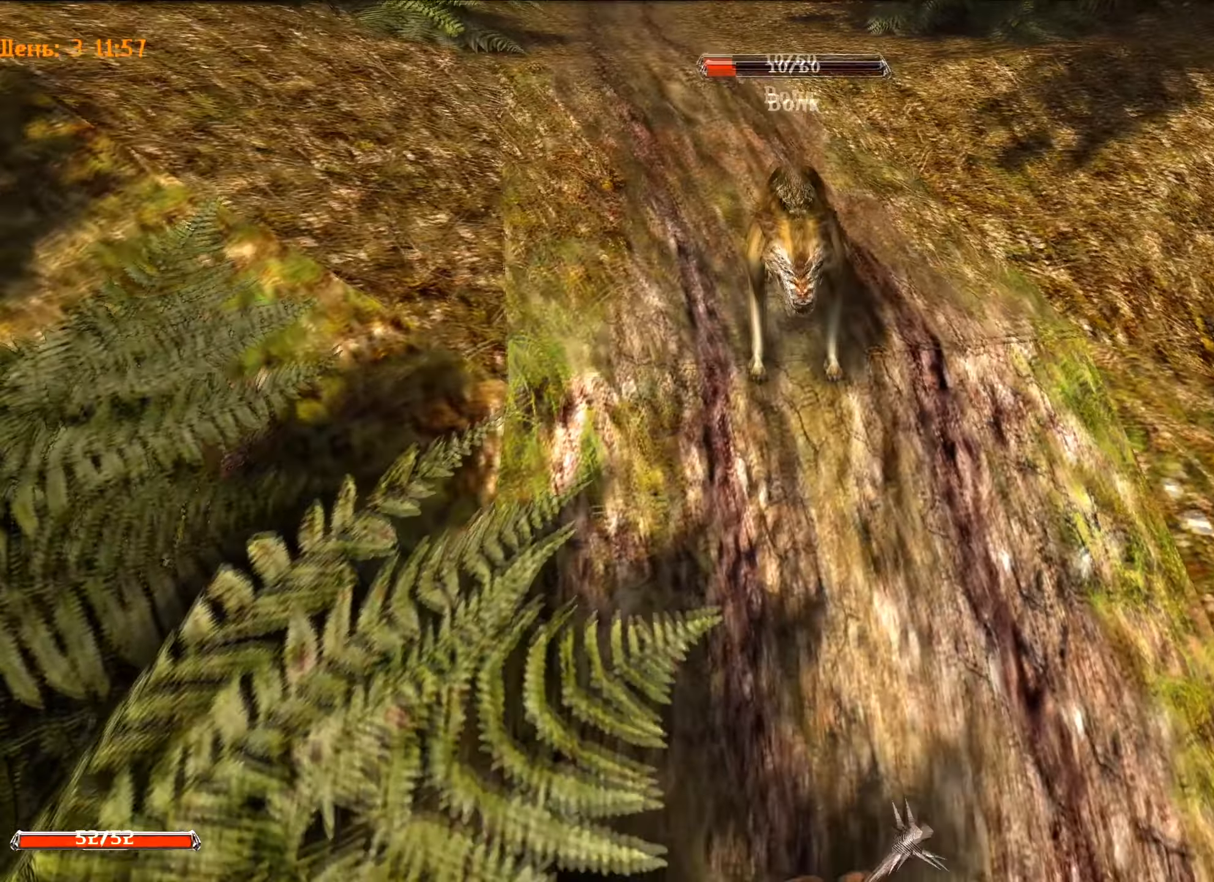
{"keys": ["s"], "mouse": [], "mouse_move": "still", "events": [[250, "s", "down"]]}
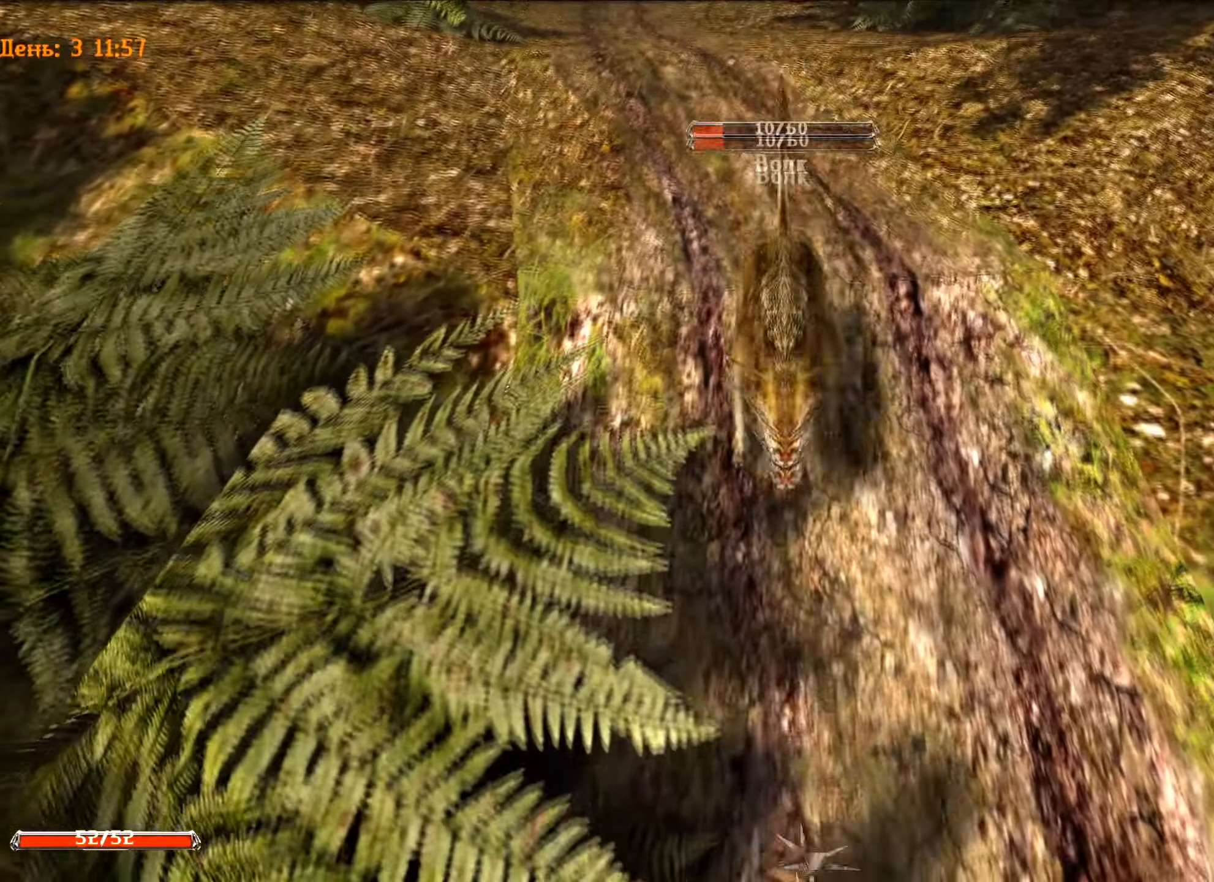
{"keys": ["a"], "mouse": ["left"], "mouse_move": "still", "events": [[184, "s", "up"], [267, "mouse_left", "down"], [417, "a", "down"]]}
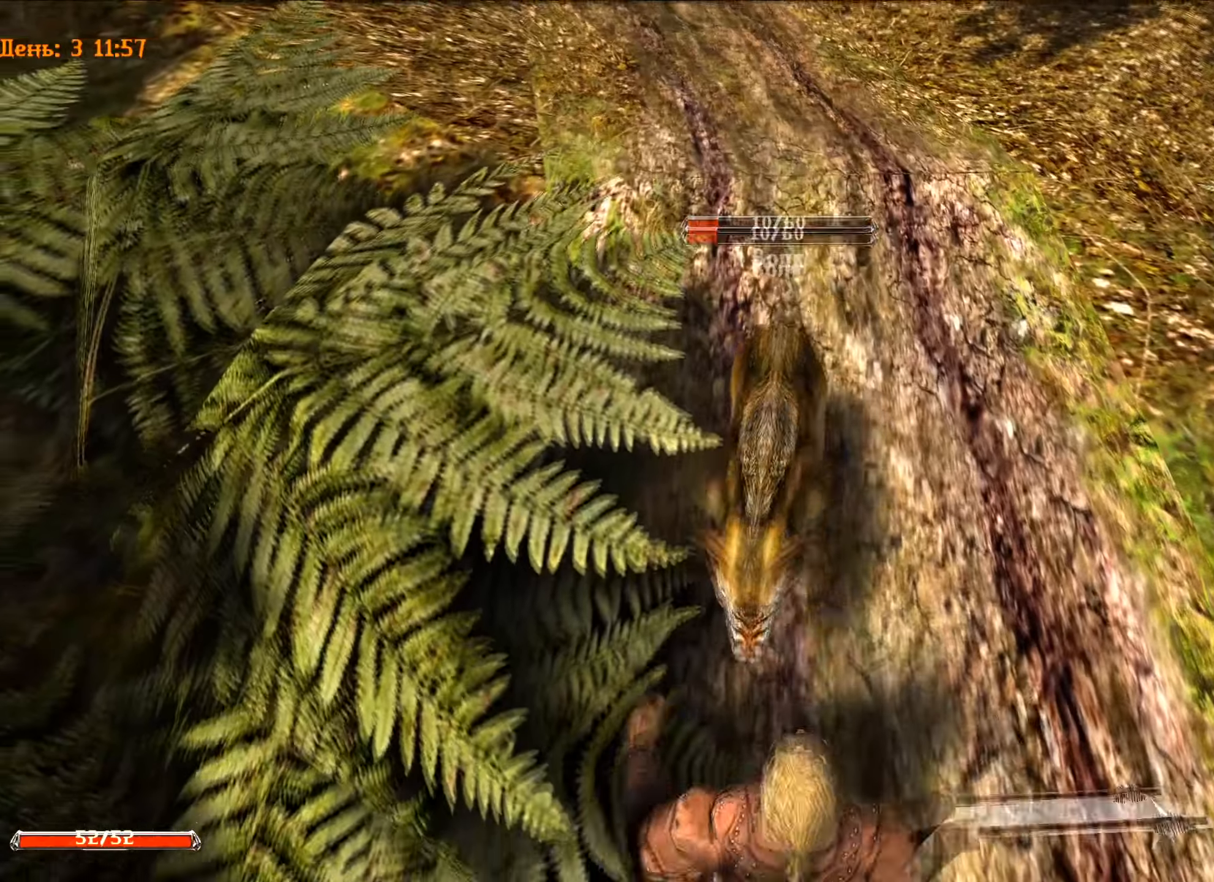
{"keys": ["d"], "mouse": ["left"], "mouse_move": "still", "events": [[284, "a", "up"], [434, "d", "down"]]}
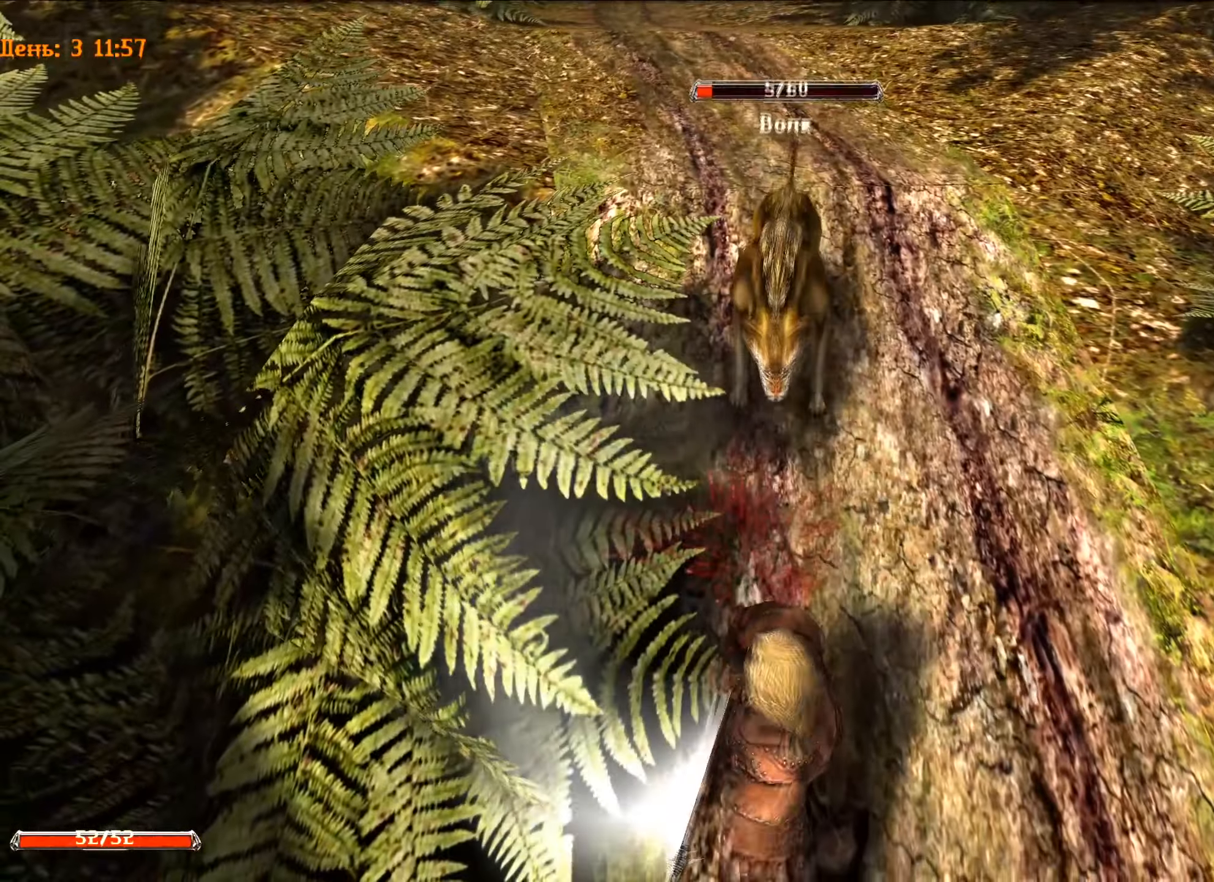
{"keys": ["s"], "mouse": [], "mouse_move": "still", "events": [[300, "d", "up"], [350, "mouse_left", "up"], [400, "s", "down"]]}